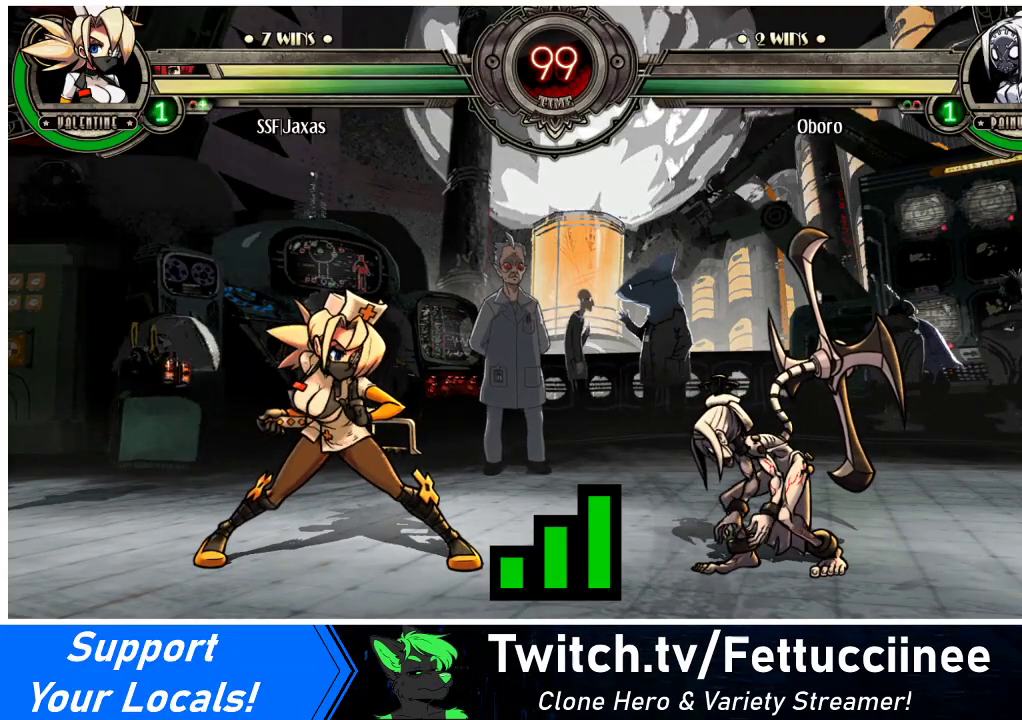
Gameplay with a controller (arcade stick); each line is a JSON object with the inputs held at the frame after it. "events" lists button and stick changes between this image and that frame as [ms after this image, input, new state], when the widget could be followed in between. Not read: L3 R3.
{"buttons": [], "events": [[467, "DPAD_LEFT", "up"]]}
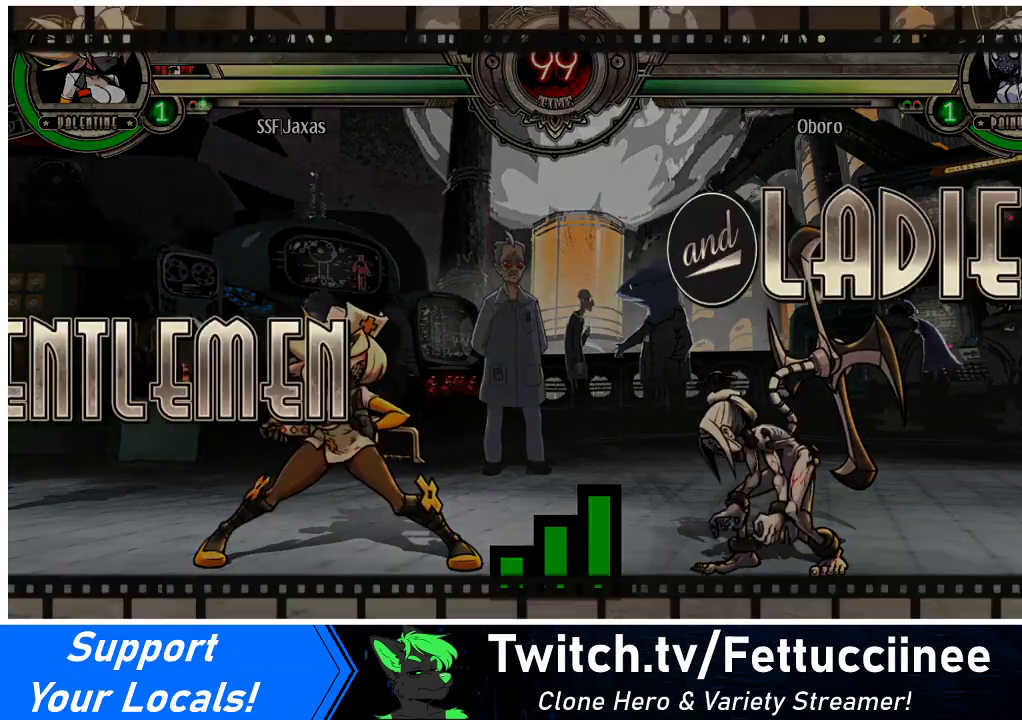
{"buttons": ["DPAD_RIGHT"], "events": [[33, "DPAD_LEFT", "down"], [200, "DPAD_LEFT", "up"], [233, "DPAD_RIGHT", "down"]]}
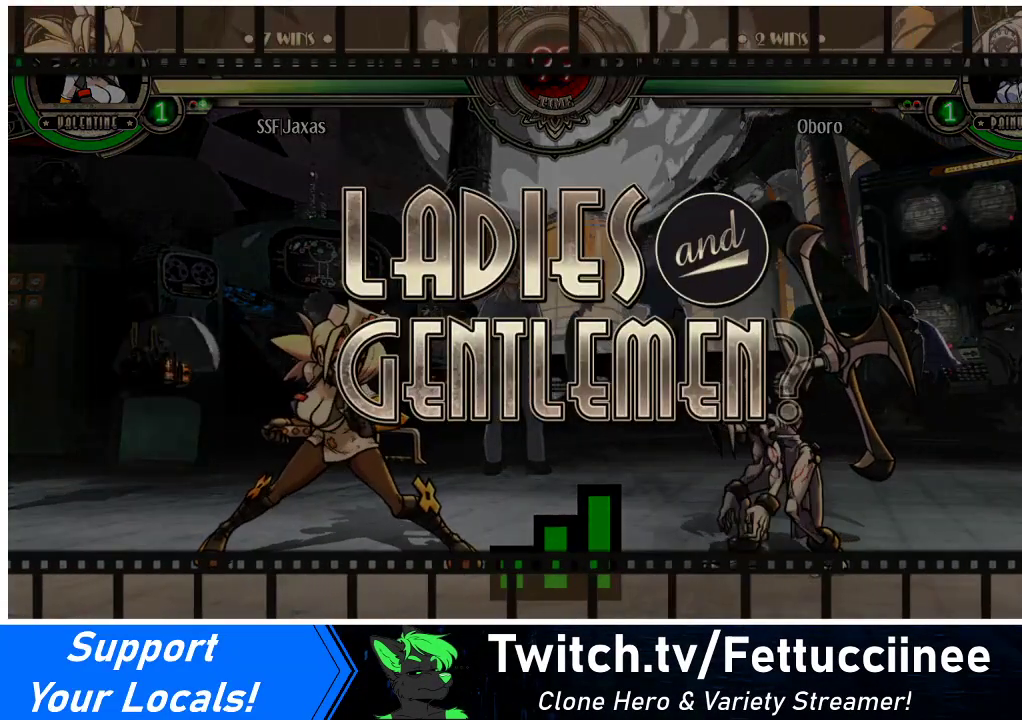
{"buttons": ["DPAD_LEFT"], "events": [[33, "DPAD_RIGHT", "up"], [200, "DPAD_LEFT", "down"]]}
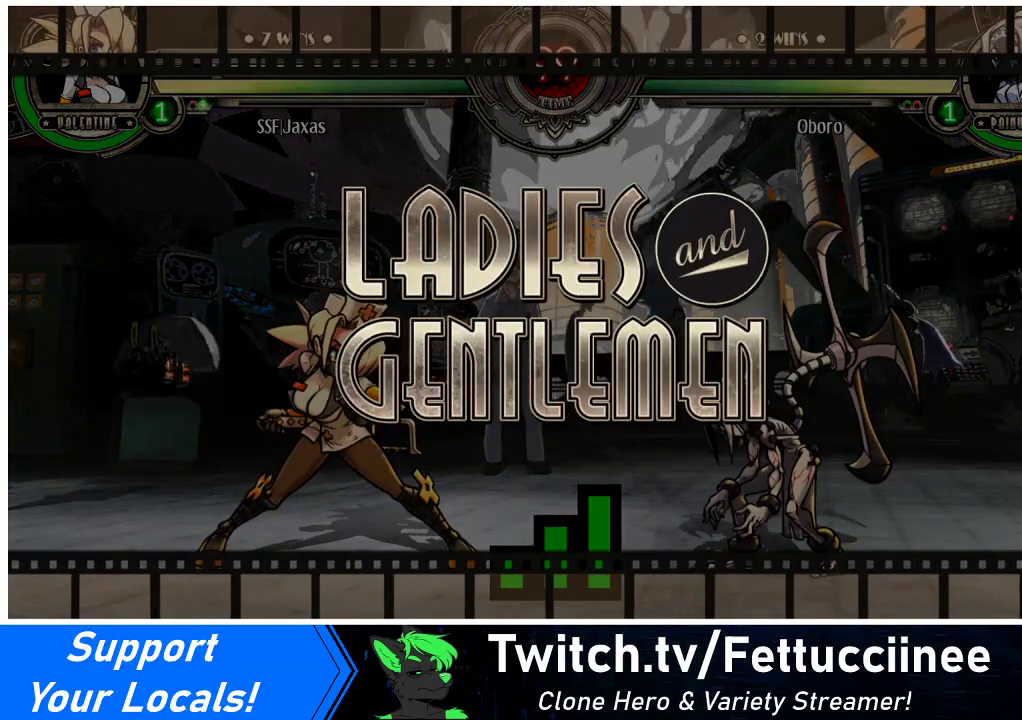
{"buttons": ["DPAD_RIGHT"], "events": [[33, "DPAD_LEFT", "up"], [333, "DPAD_LEFT", "down"], [467, "DPAD_LEFT", "up"], [500, "DPAD_RIGHT", "down"]]}
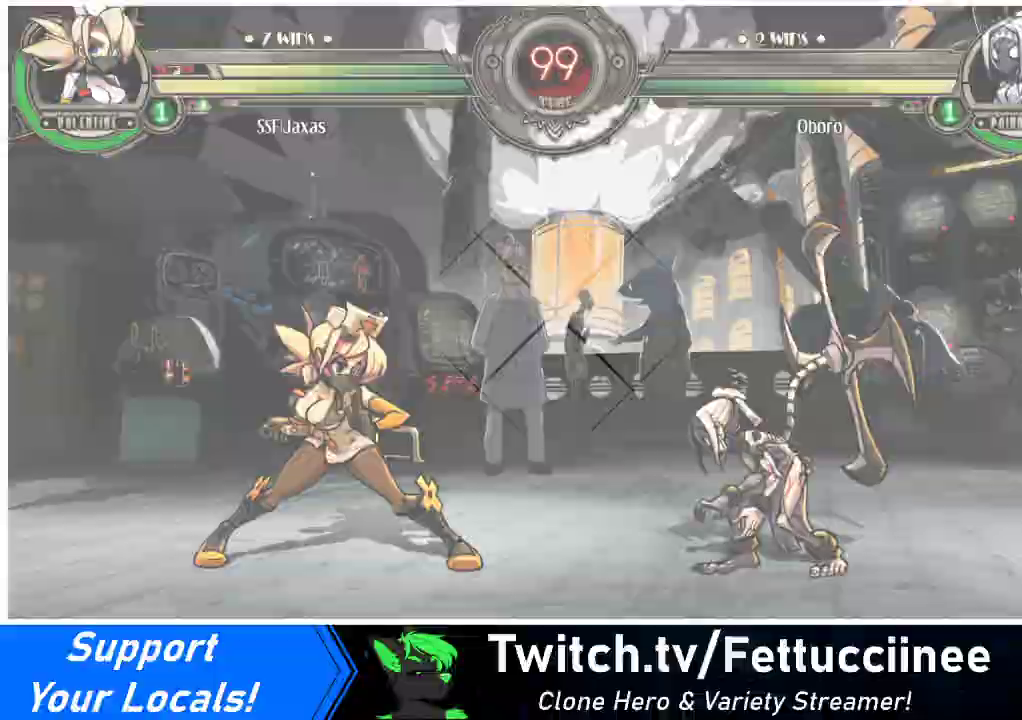
{"buttons": ["DPAD_LEFT"], "events": [[467, "DPAD_LEFT", "down"], [467, "DPAD_RIGHT", "up"]]}
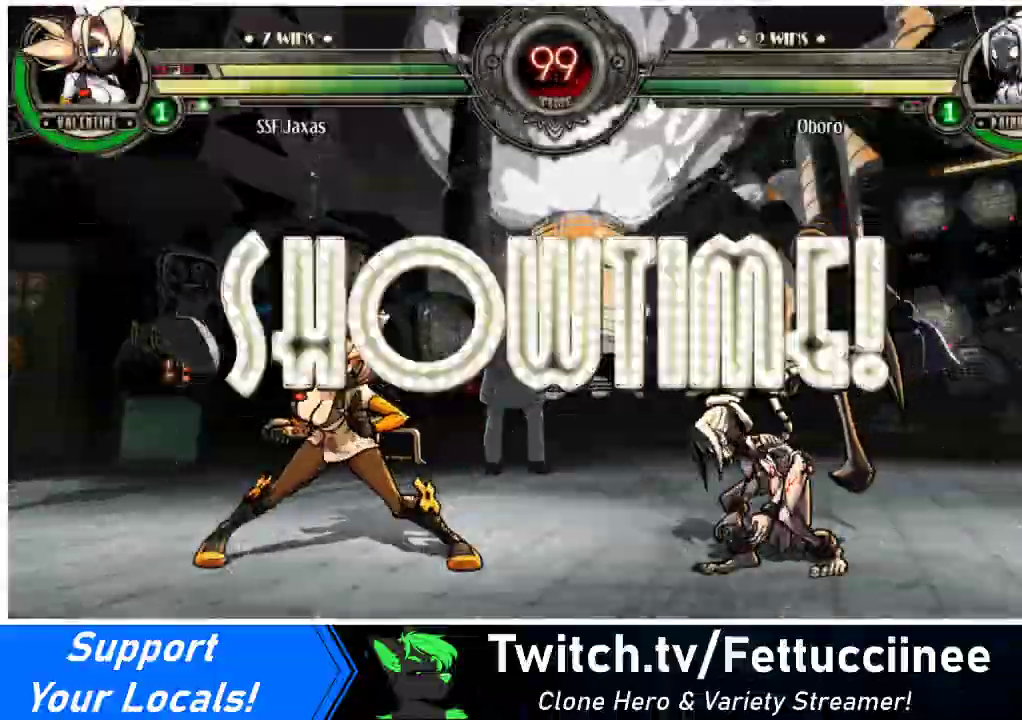
{"buttons": ["DPAD_DOWN", "DPAD_LEFT"], "events": [[267, "DPAD_DOWN", "down"]]}
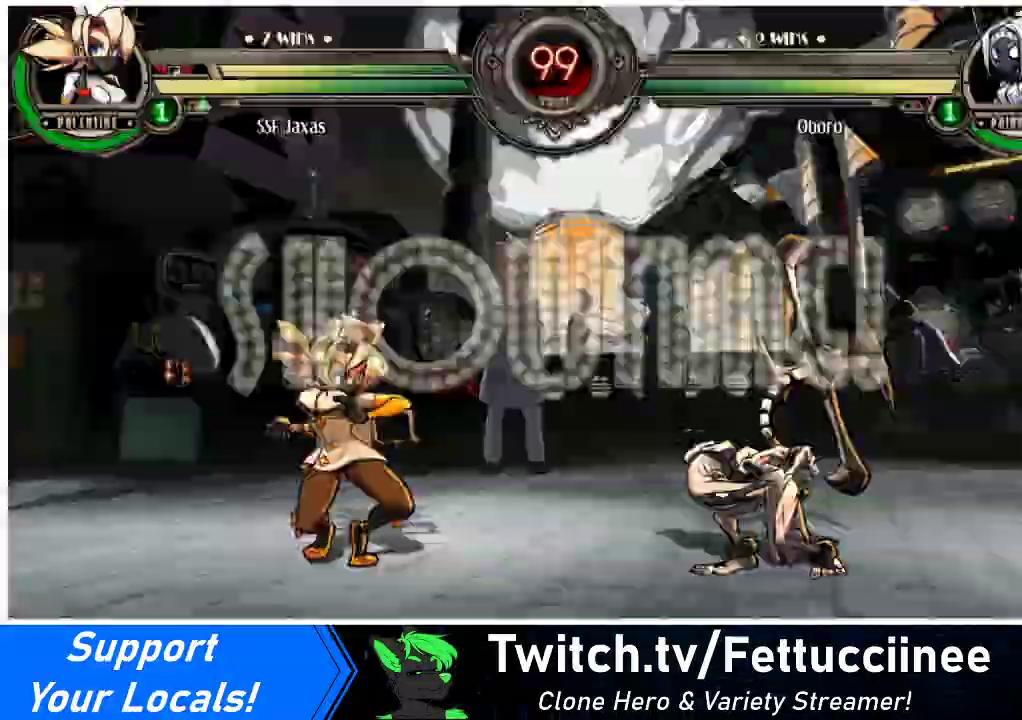
{"buttons": [], "events": [[400, "DPAD_LEFT", "up"], [400, "DPAD_RIGHT", "down"], [433, "DPAD_DOWN", "up"], [467, "DPAD_RIGHT", "up"]]}
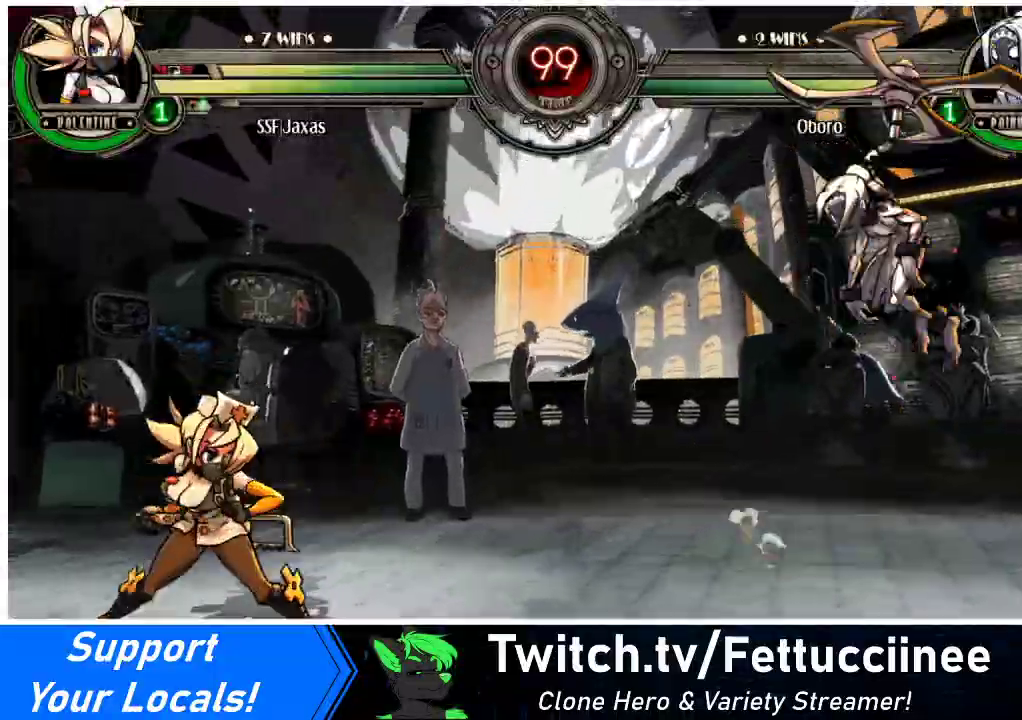
{"buttons": [], "events": [[33, "DPAD_RIGHT", "down"], [133, "DPAD_UP", "down"], [300, "DPAD_LEFT", "down"], [300, "DPAD_RIGHT", "up"], [300, "DPAD_UP", "up"], [500, "DPAD_LEFT", "up"]]}
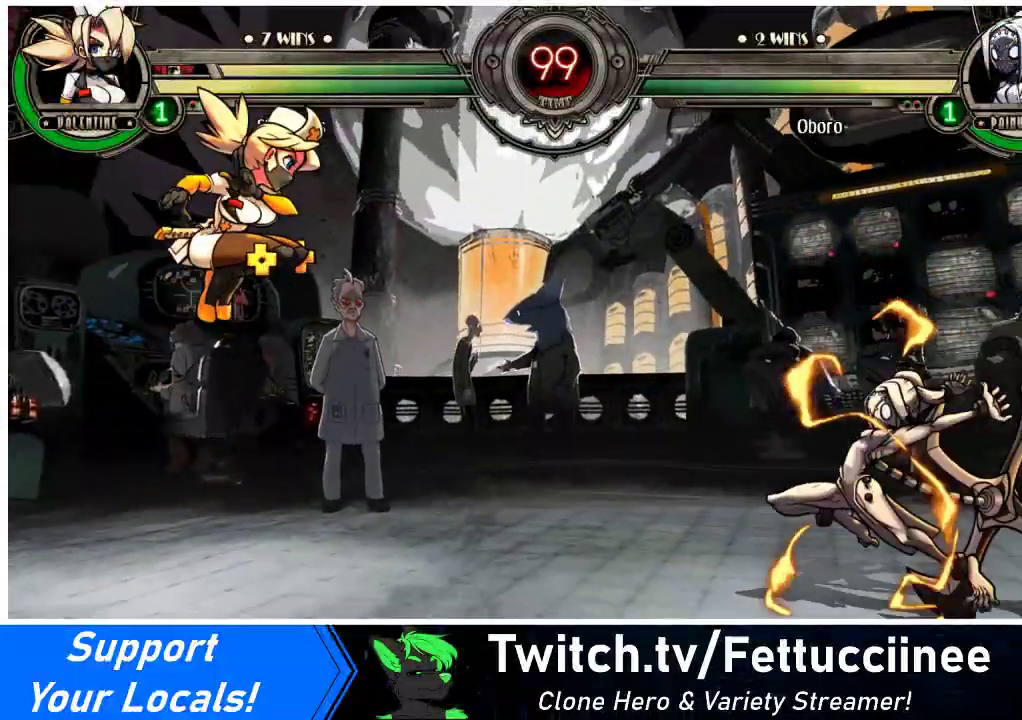
{"buttons": ["DPAD_LEFT"], "events": [[100, "DPAD_LEFT", "down"], [133, "DPAD_LEFT", "up"], [200, "DPAD_LEFT", "down"]]}
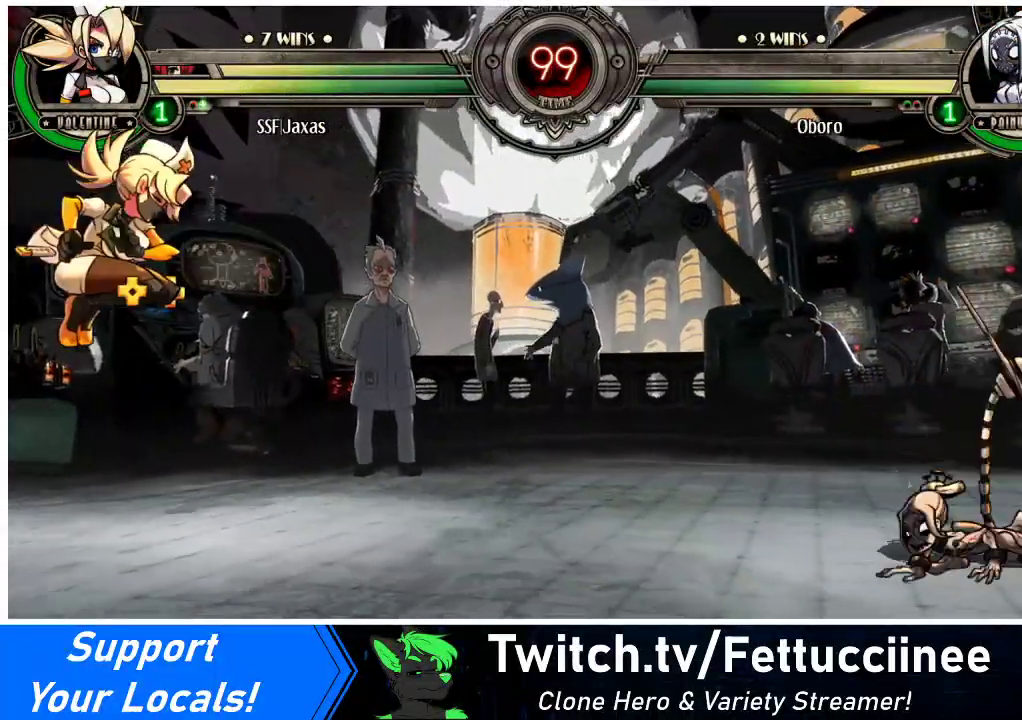
{"buttons": ["DPAD_RIGHT"], "events": [[100, "DPAD_LEFT", "up"], [200, "DPAD_RIGHT", "down"], [267, "DPAD_RIGHT", "up"], [333, "DPAD_RIGHT", "down"]]}
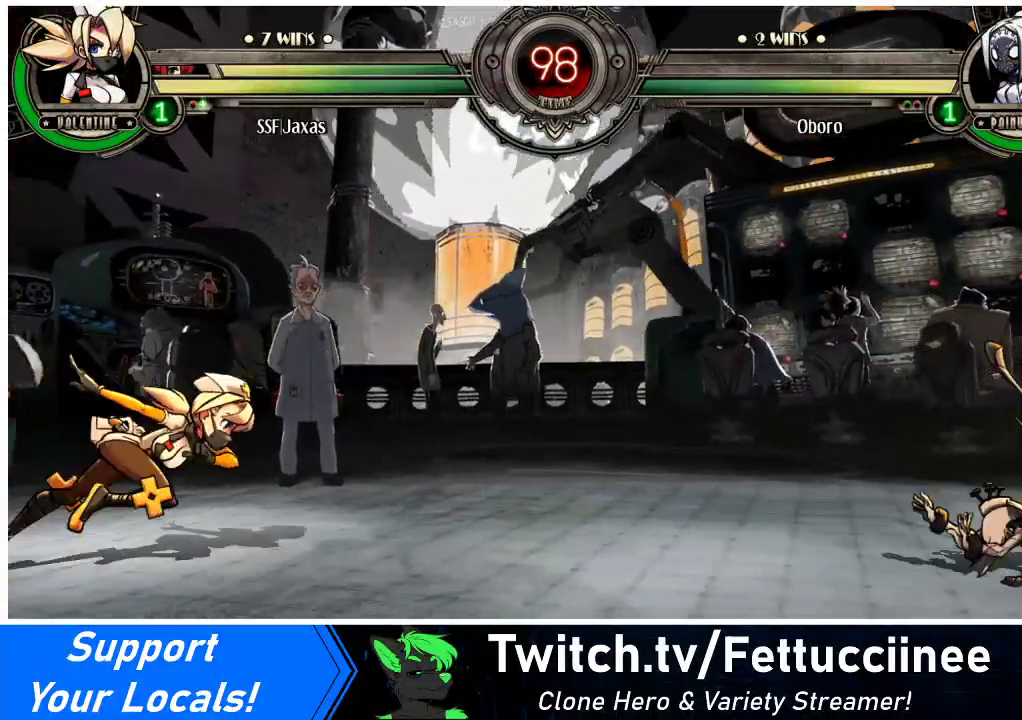
{"buttons": [], "events": [[67, "DPAD_UP", "down"], [233, "DPAD_UP", "up"], [333, "DPAD_RIGHT", "up"], [400, "DPAD_LEFT", "down"], [467, "DPAD_LEFT", "up"]]}
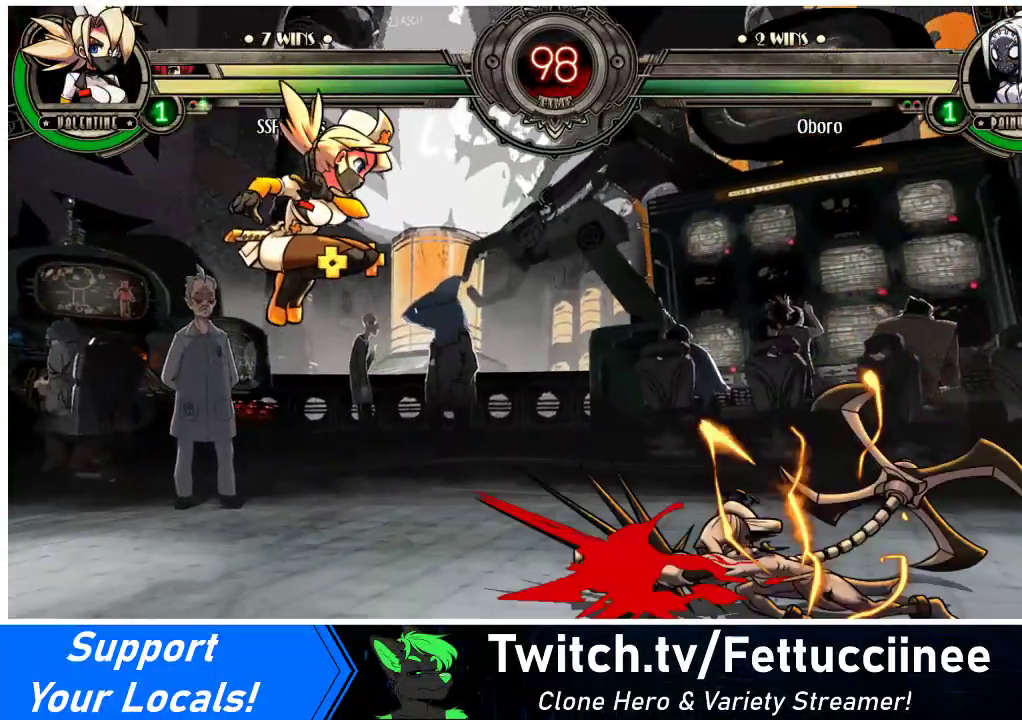
{"buttons": [], "events": [[67, "DPAD_RIGHT", "down"], [167, "DPAD_RIGHT", "up"], [233, "DPAD_RIGHT", "down"], [367, "R1", "down"], [467, "R1", "up"], [500, "DPAD_RIGHT", "up"]]}
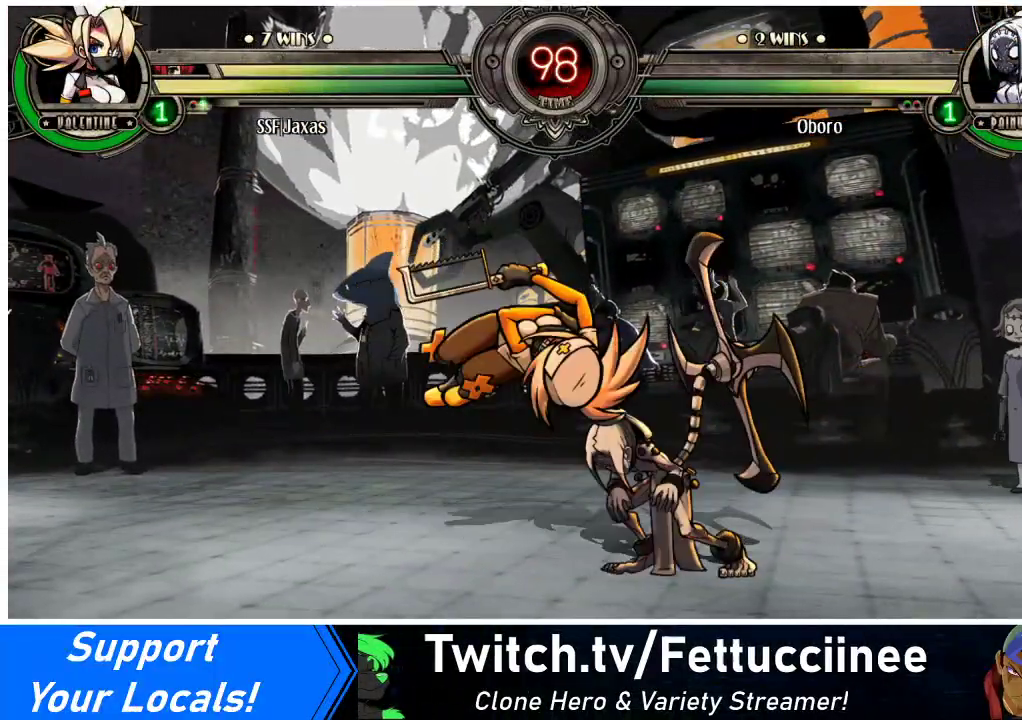
{"buttons": ["SQUARE"], "events": [[300, "DPAD_RIGHT", "down"], [400, "DPAD_RIGHT", "up"], [400, "SQUARE", "down"]]}
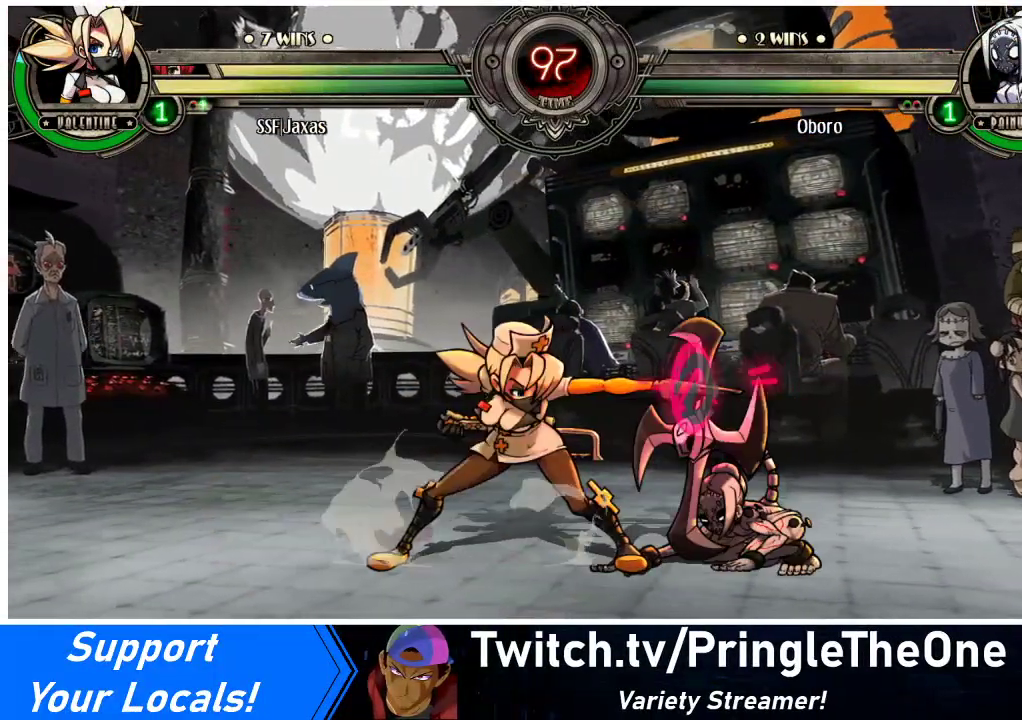
{"buttons": ["CROSS", "SQUARE", "DPAD_RIGHT"], "events": [[33, "SQUARE", "up"], [233, "DPAD_RIGHT", "down"], [267, "DPAD_RIGHT", "up"], [333, "DPAD_RIGHT", "down"], [400, "CROSS", "down"], [433, "SQUARE", "down"]]}
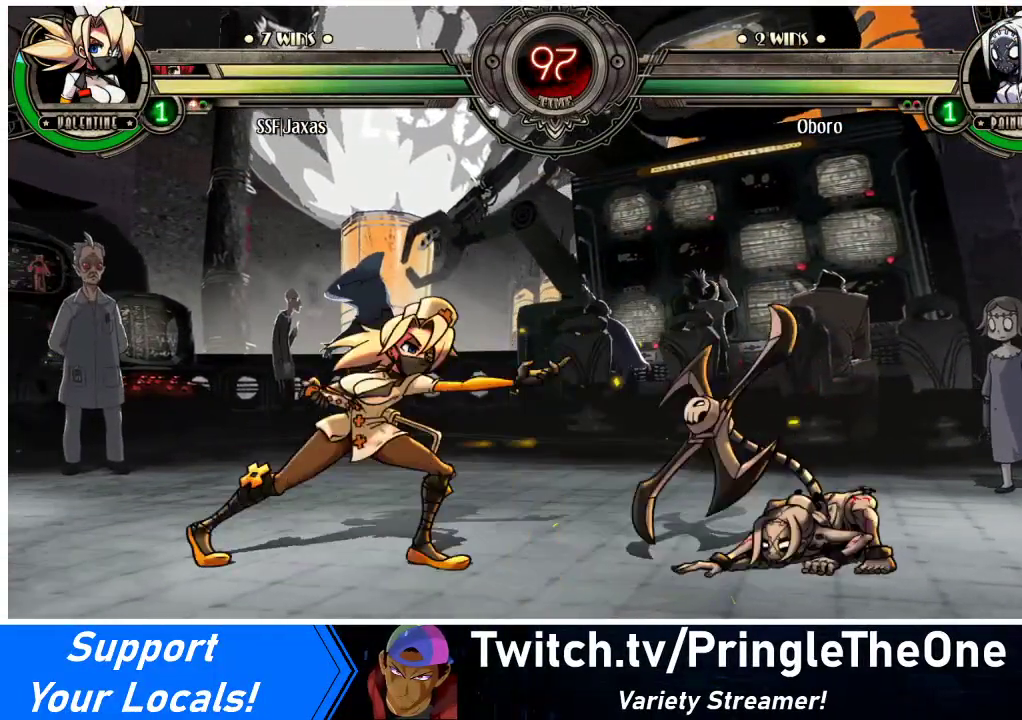
{"buttons": ["DPAD_UP", "DPAD_LEFT"], "events": [[33, "CROSS", "up"], [33, "SQUARE", "up"], [233, "DPAD_RIGHT", "up"], [267, "DPAD_LEFT", "down"], [400, "DPAD_UP", "down"]]}
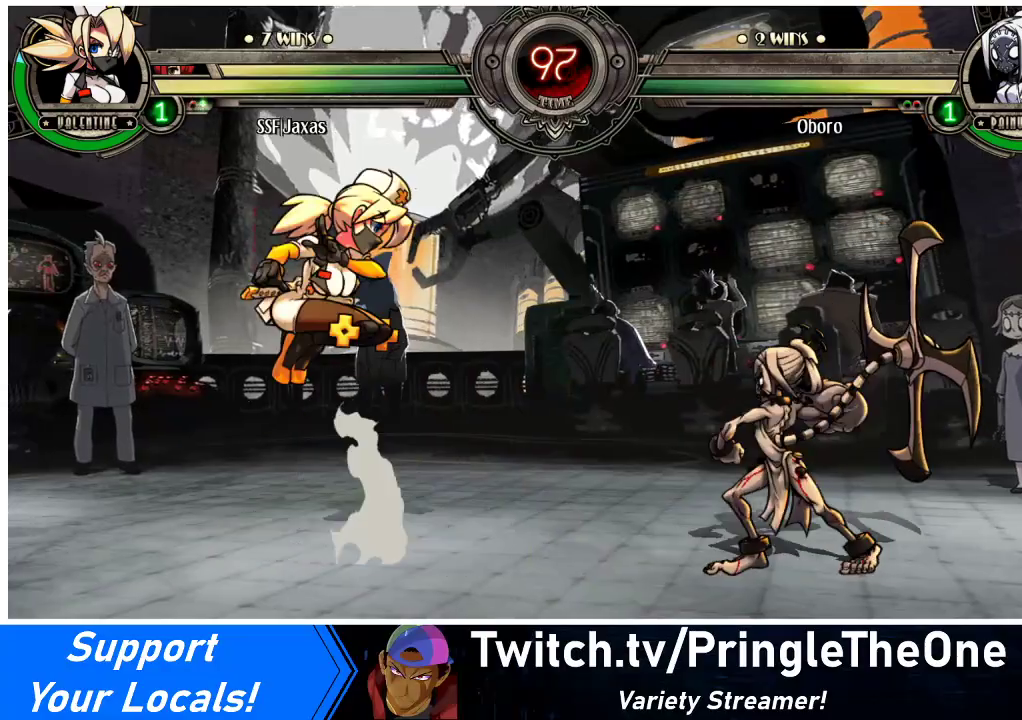
{"buttons": [], "events": [[33, "DPAD_UP", "up"], [100, "DPAD_DOWN", "down"], [100, "DPAD_LEFT", "up"], [133, "DPAD_RIGHT", "down"], [167, "DPAD_DOWN", "up"], [200, "R1", "down"], [233, "DPAD_RIGHT", "up"], [267, "R1", "up"]]}
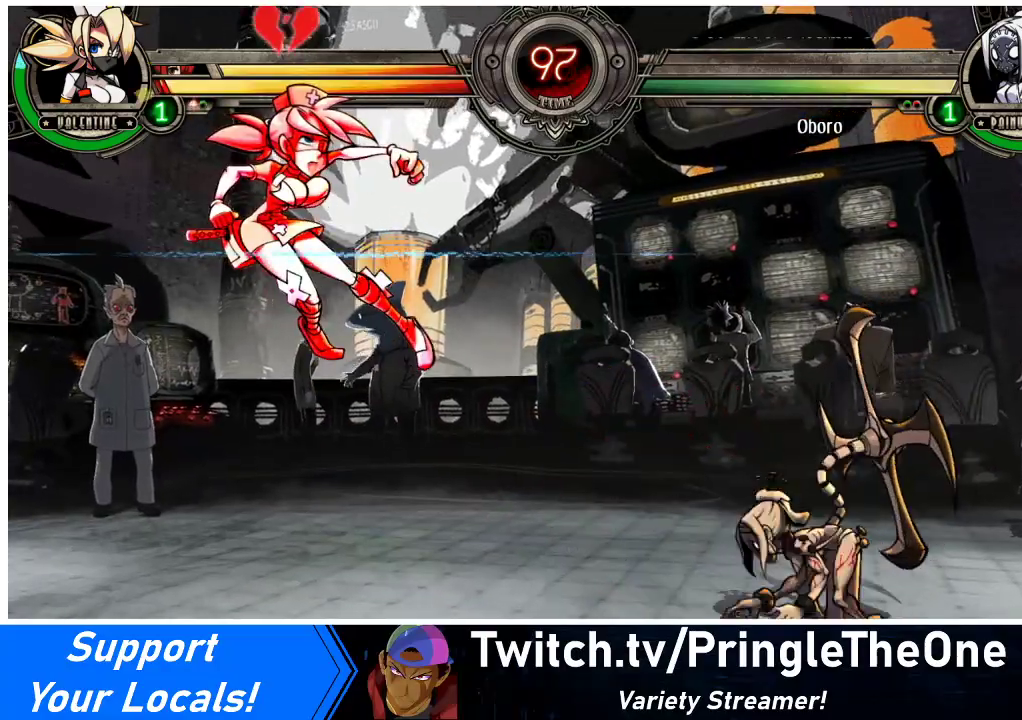
{"buttons": ["DPAD_UP", "DPAD_LEFT"], "events": [[333, "DPAD_LEFT", "down"], [400, "DPAD_UP", "down"]]}
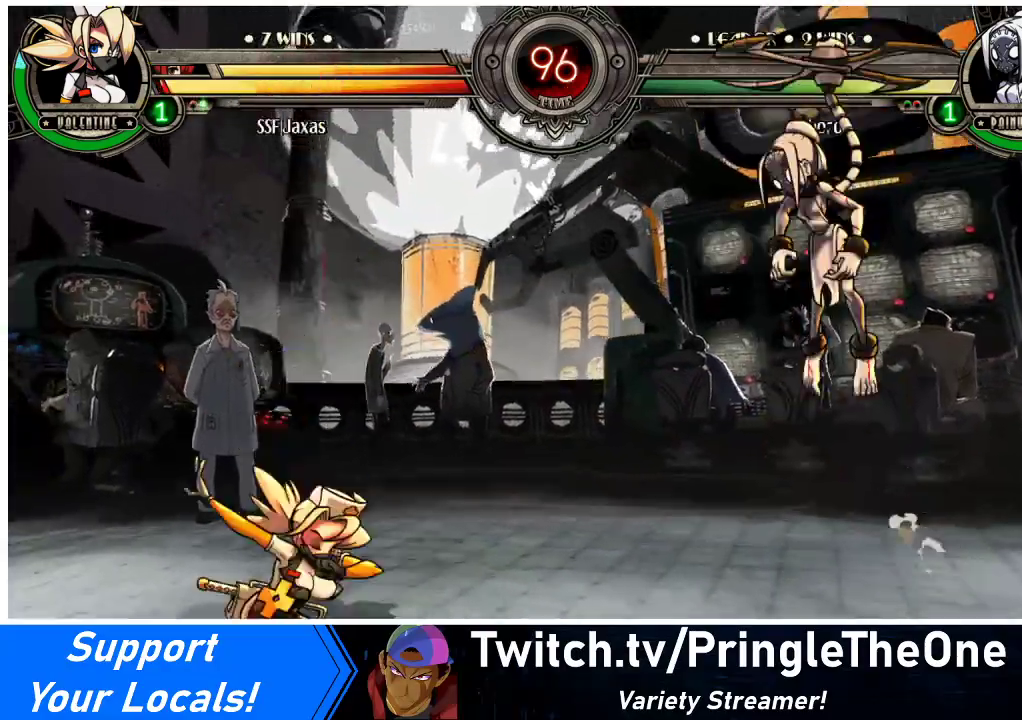
{"buttons": [], "events": [[33, "DPAD_UP", "up"], [133, "DPAD_DOWN", "down"], [167, "DPAD_LEFT", "up"], [200, "DPAD_RIGHT", "down"], [233, "DPAD_DOWN", "up"], [300, "DPAD_RIGHT", "up"], [300, "R1", "down"], [333, "R1", "up"]]}
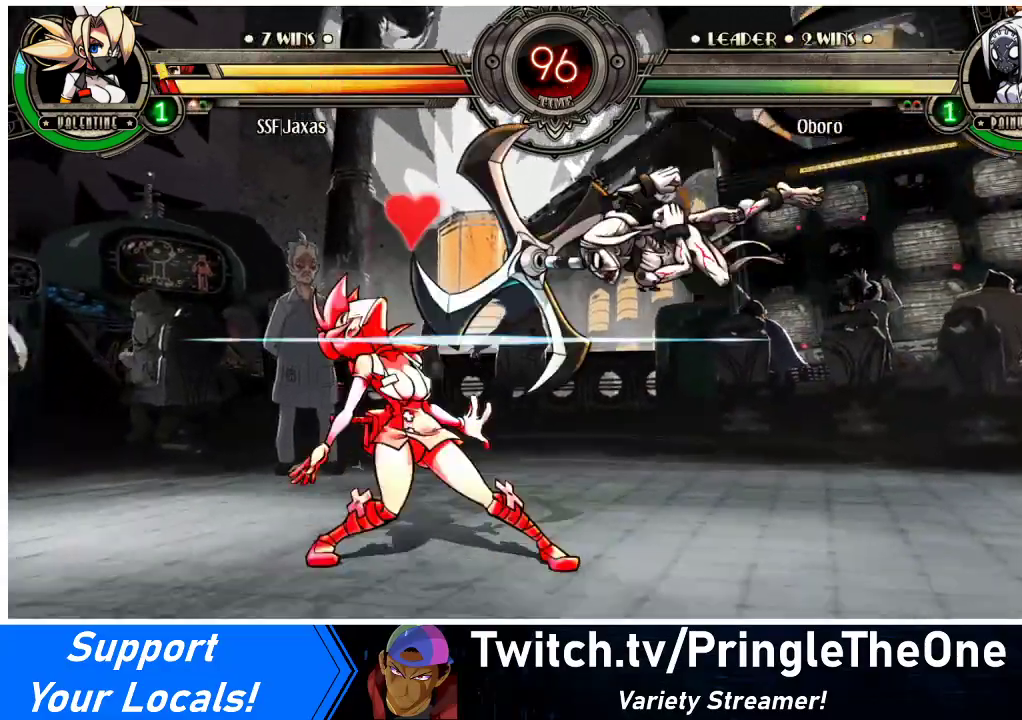
{"buttons": ["DPAD_DOWN", "DPAD_LEFT"], "events": [[33, "DPAD_LEFT", "down"], [267, "DPAD_DOWN", "down"]]}
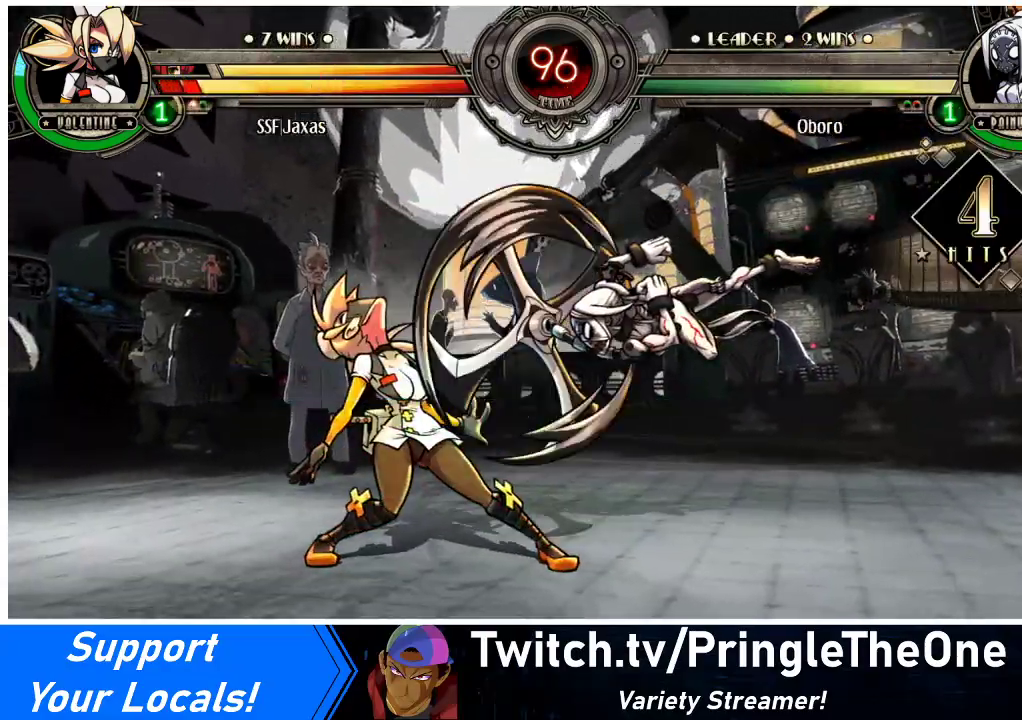
{"buttons": ["DPAD_DOWN", "DPAD_LEFT"], "events": []}
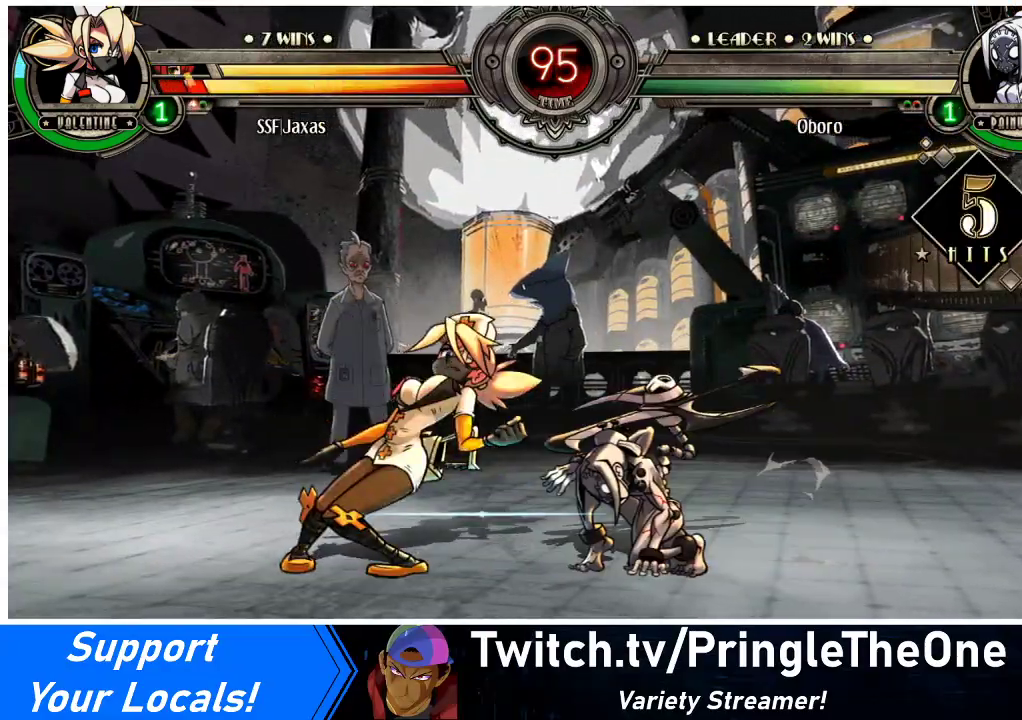
{"buttons": ["DPAD_DOWN", "DPAD_LEFT"], "events": []}
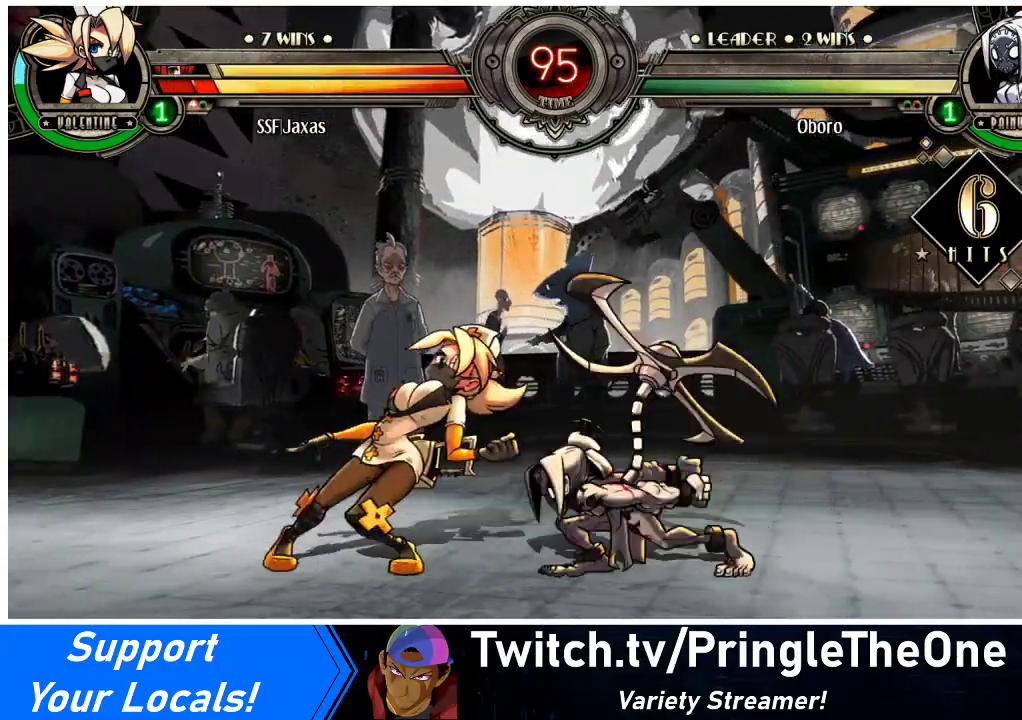
{"buttons": ["DPAD_DOWN", "DPAD_LEFT"], "events": []}
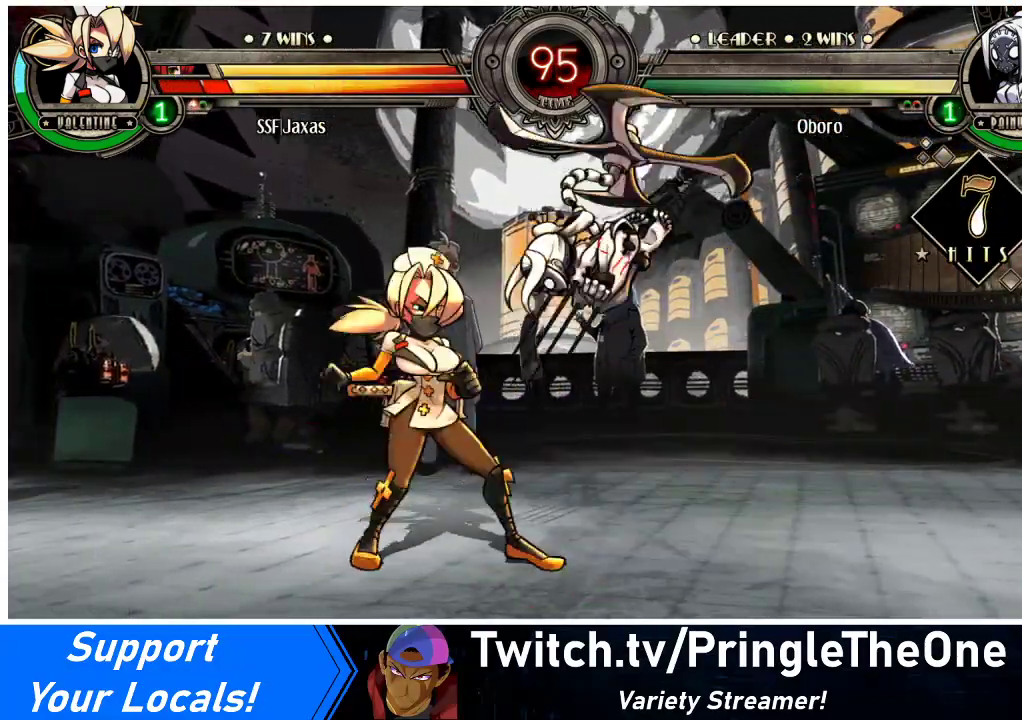
{"buttons": ["DPAD_DOWN", "DPAD_LEFT"], "events": [[33, "DPAD_DOWN", "up"], [500, "DPAD_DOWN", "down"]]}
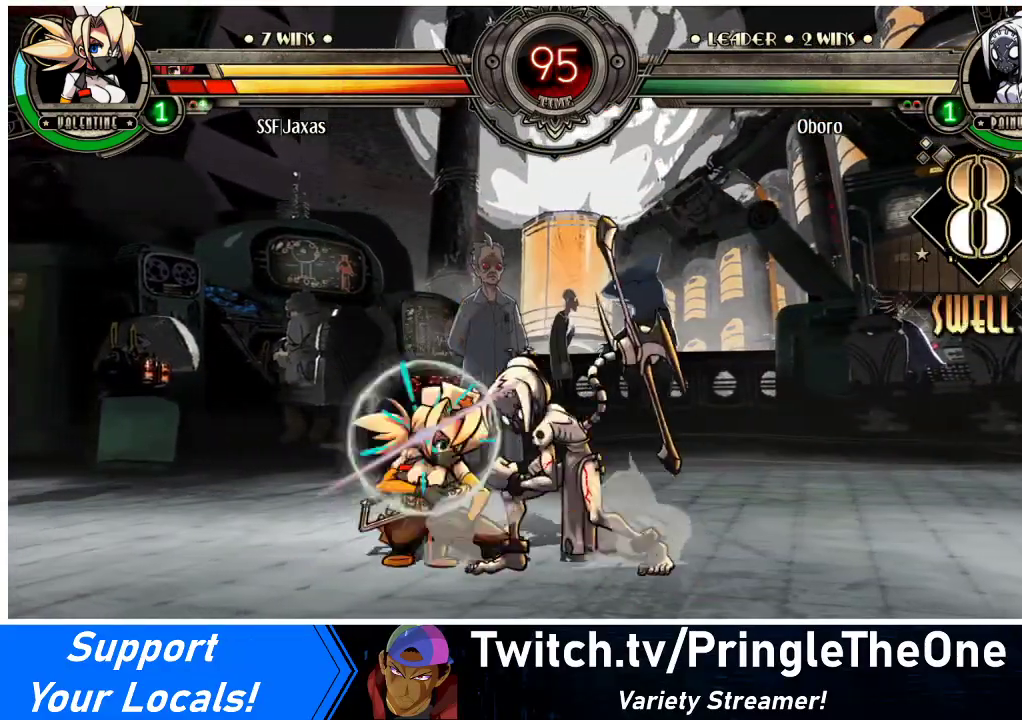
{"buttons": ["SQUARE", "DPAD_DOWN", "DPAD_LEFT"], "events": [[400, "SQUARE", "down"], [400, "TRIANGLE", "down"], [500, "TRIANGLE", "up"]]}
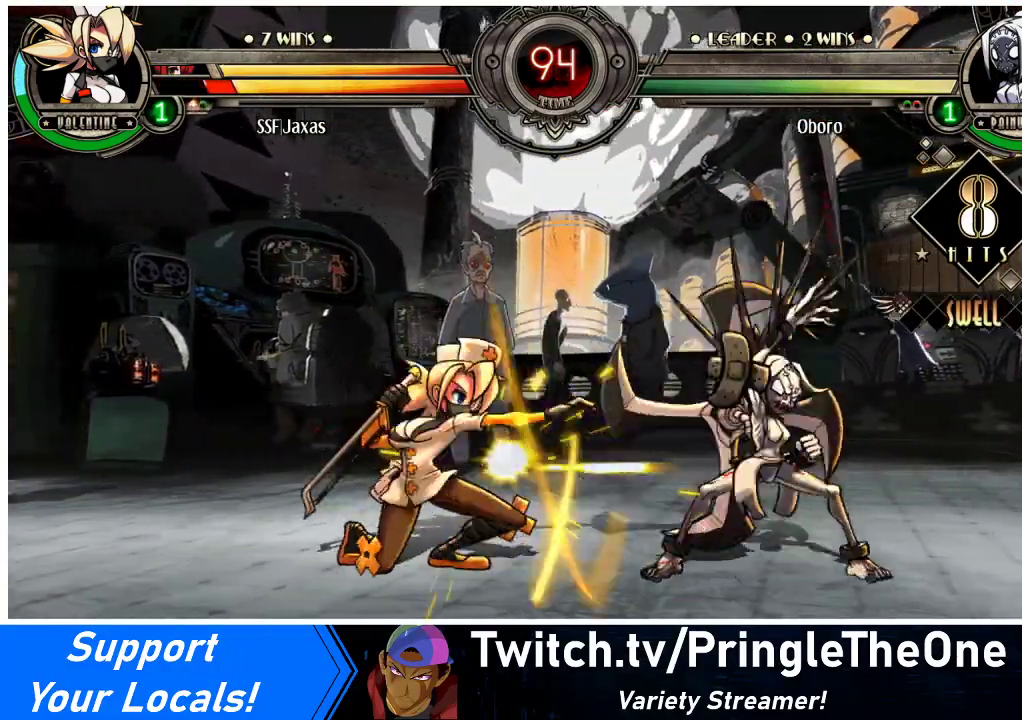
{"buttons": ["DPAD_RIGHT"], "events": [[33, "SQUARE", "up"], [267, "DPAD_DOWN", "up"], [267, "DPAD_LEFT", "up"], [300, "DPAD_RIGHT", "down"], [333, "DPAD_RIGHT", "up"], [400, "DPAD_RIGHT", "down"]]}
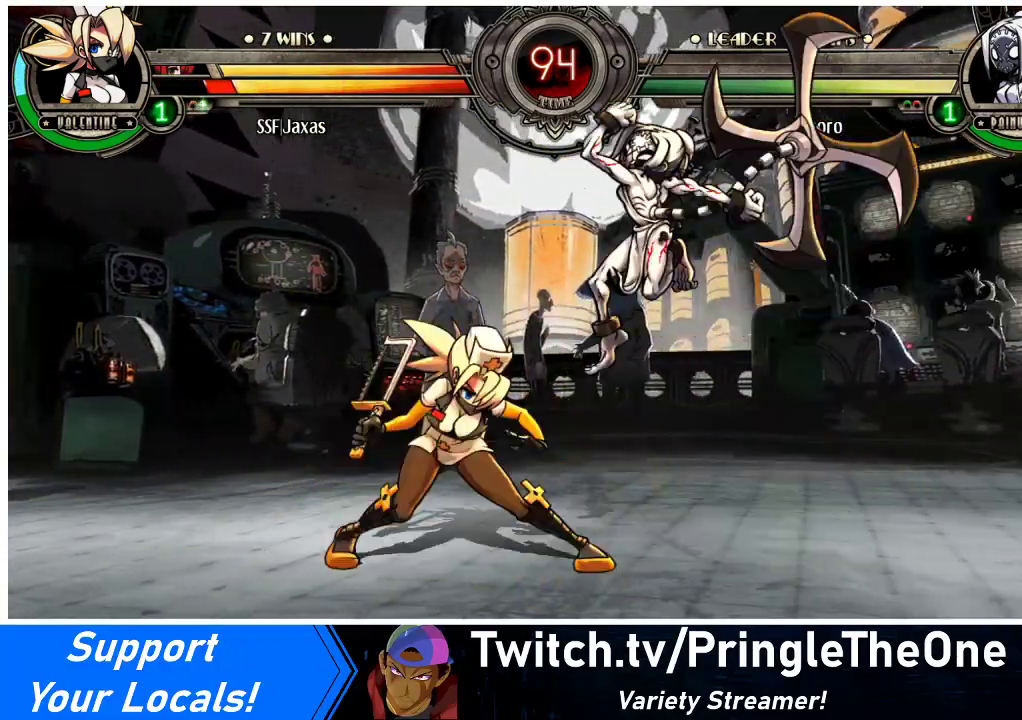
{"buttons": ["DPAD_DOWN"], "events": [[33, "DPAD_RIGHT", "up"], [33, "R1", "down"], [133, "R1", "up"], [500, "DPAD_DOWN", "down"]]}
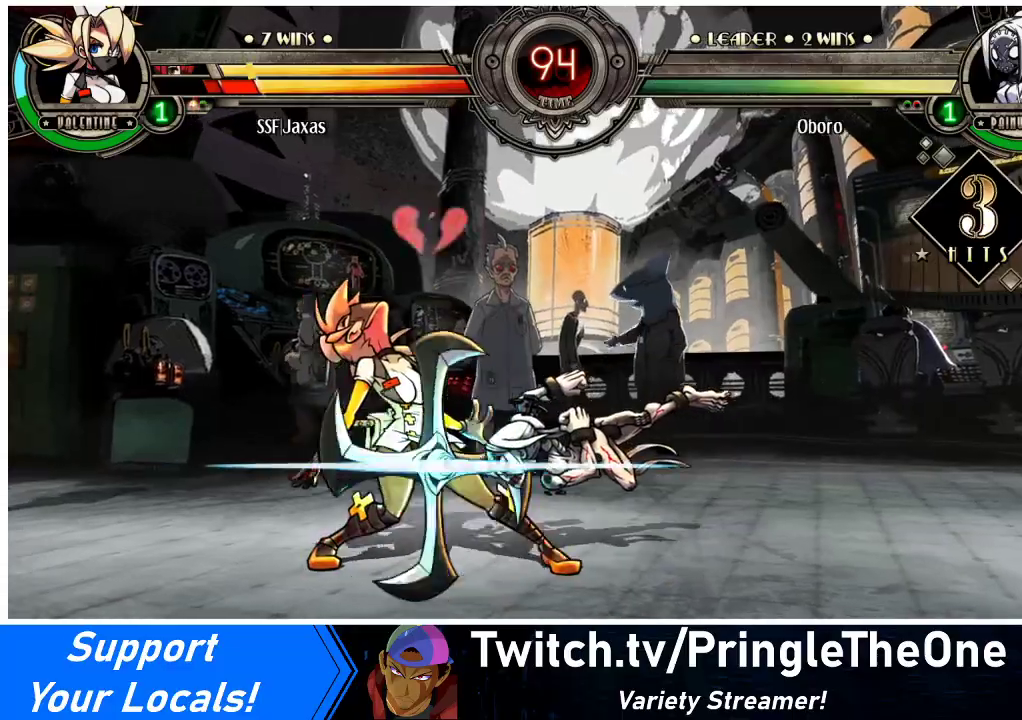
{"buttons": ["DPAD_DOWN", "DPAD_LEFT"], "events": [[33, "DPAD_LEFT", "down"]]}
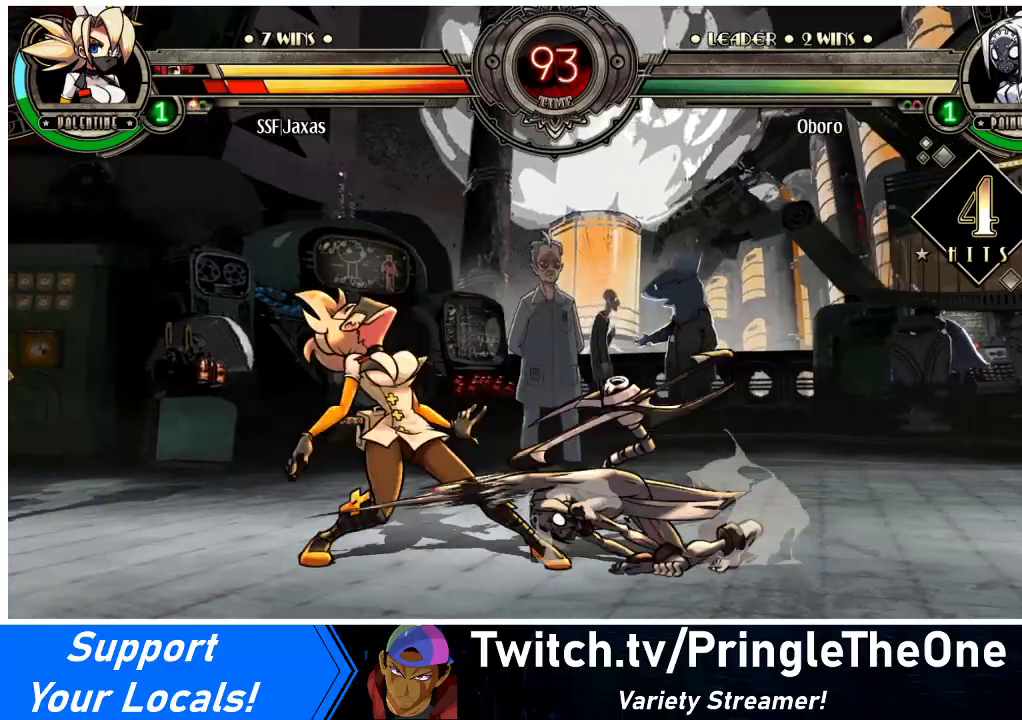
{"buttons": ["DPAD_DOWN", "DPAD_LEFT"], "events": []}